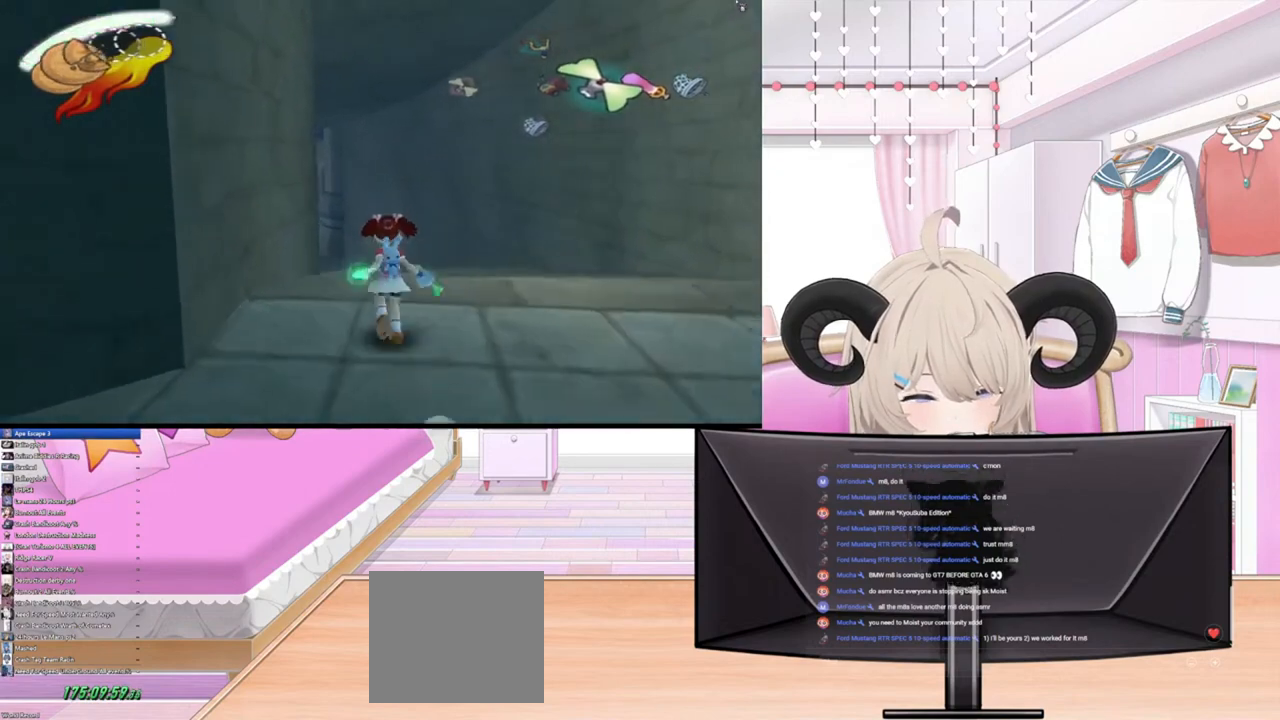
Gameplay with a controller (PlayStation layout); each line is a JSON object with the inputs held at the frame after it. "events" lists button and stick changes between this image and that frame as [ms after this image, input, new state], when the widget could be followed in between.
{"buttons": [], "left_stick": "up", "right_stick": "center", "events": []}
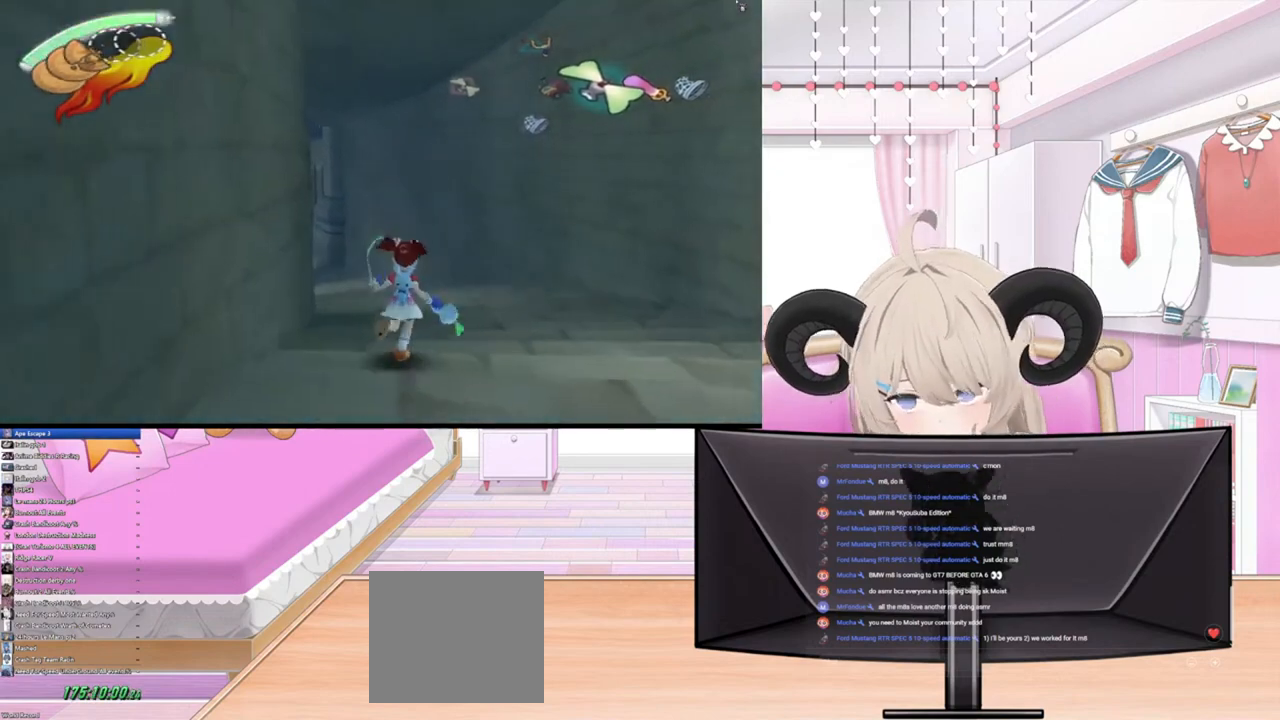
{"buttons": [], "left_stick": "up", "right_stick": "center", "events": [[167, "CIRCLE", "down"], [267, "CIRCLE", "up"]]}
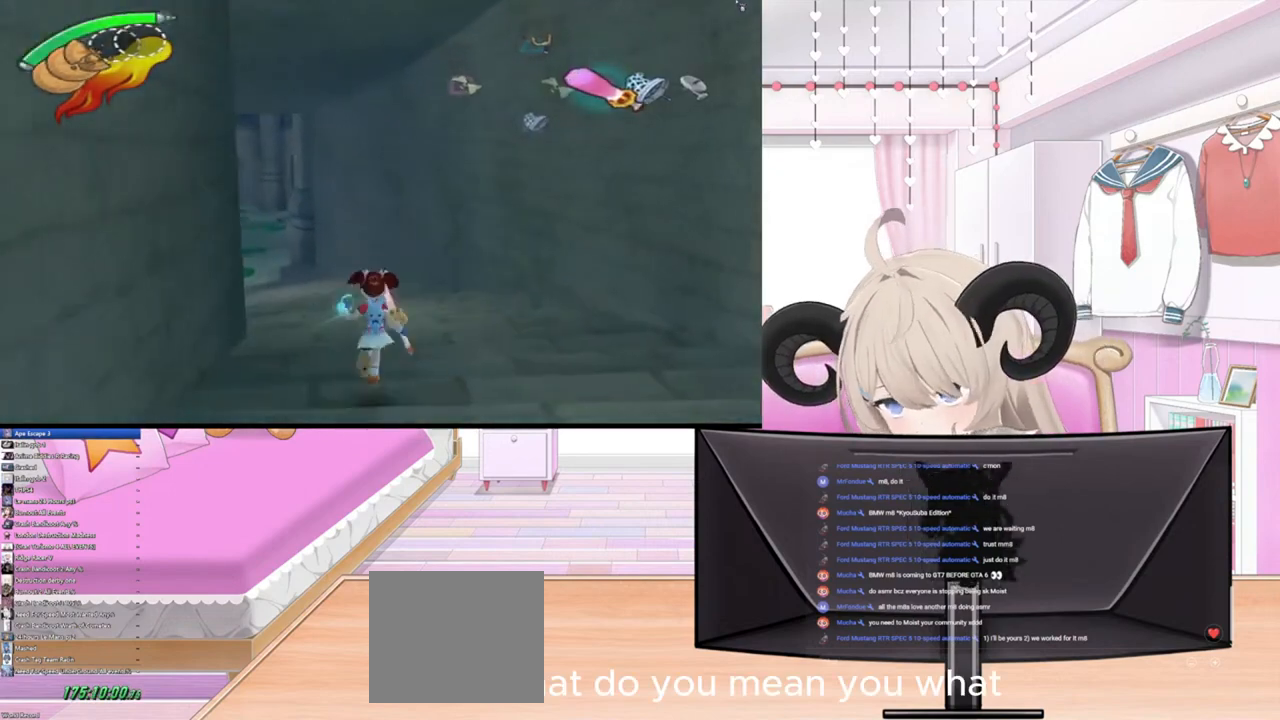
{"buttons": [], "left_stick": "up", "right_stick": "center", "events": []}
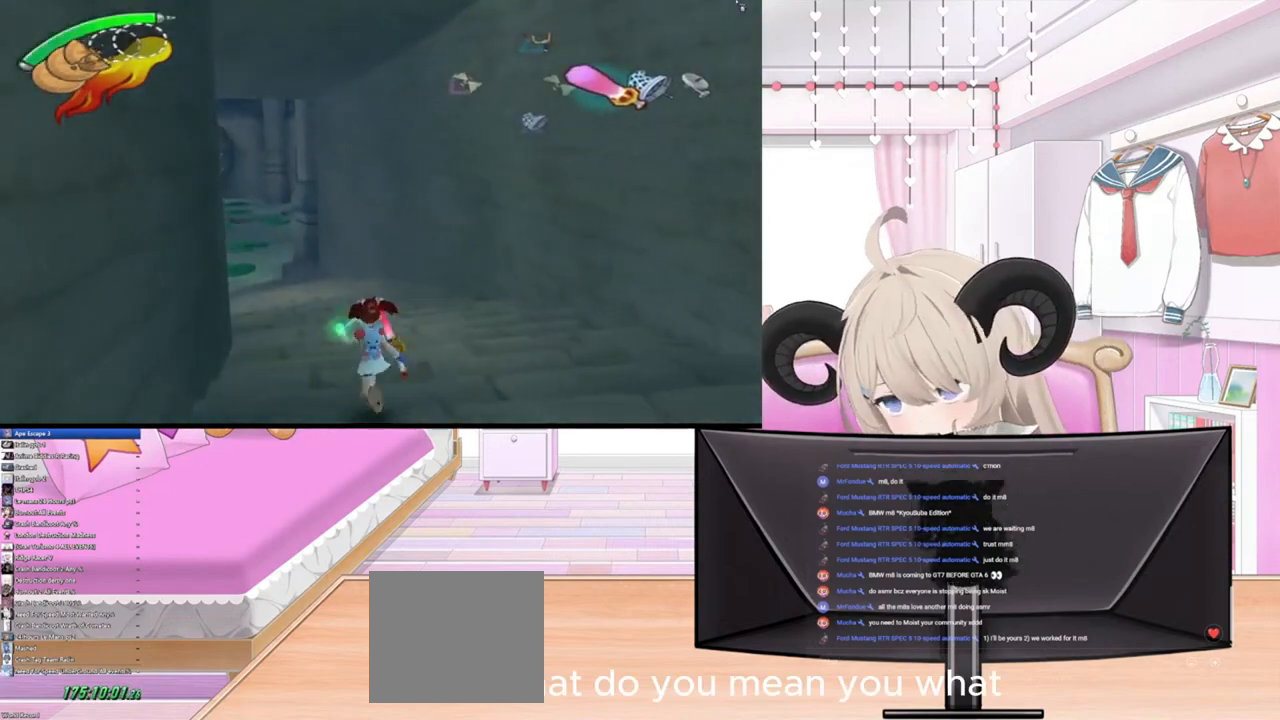
{"buttons": [], "left_stick": "up", "right_stick": "center", "events": []}
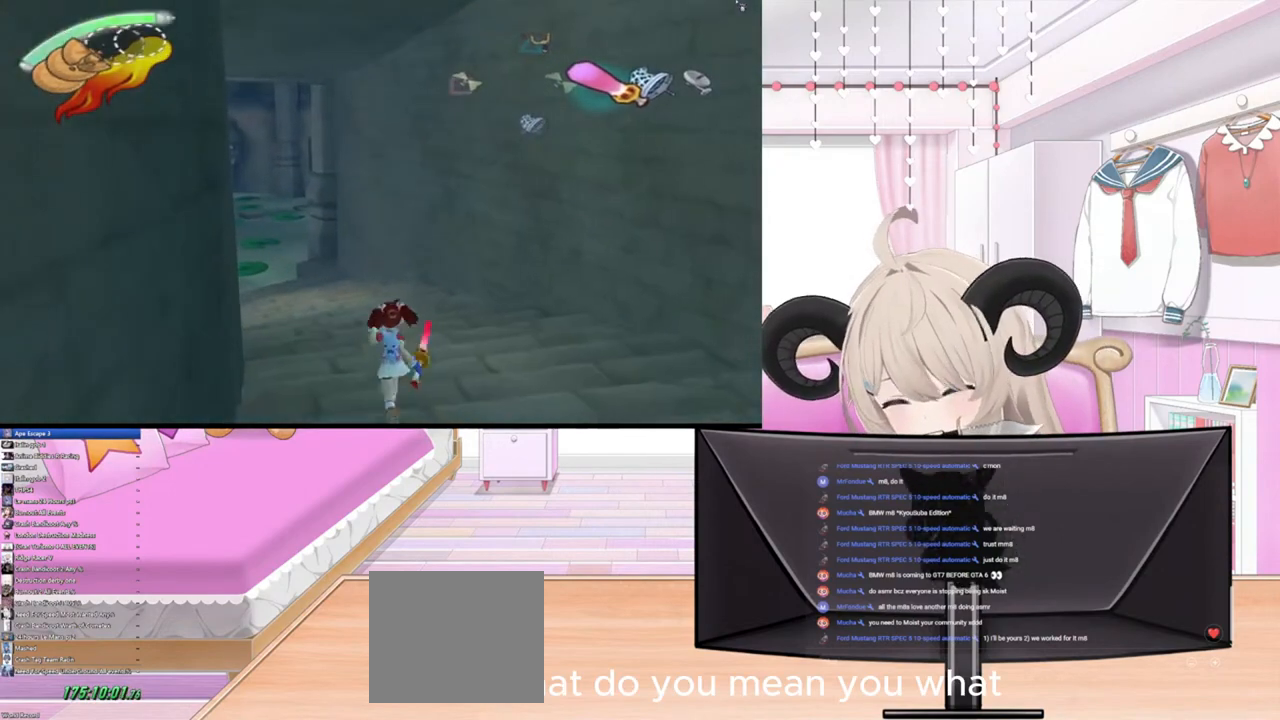
{"buttons": [], "left_stick": "up", "right_stick": "center", "events": []}
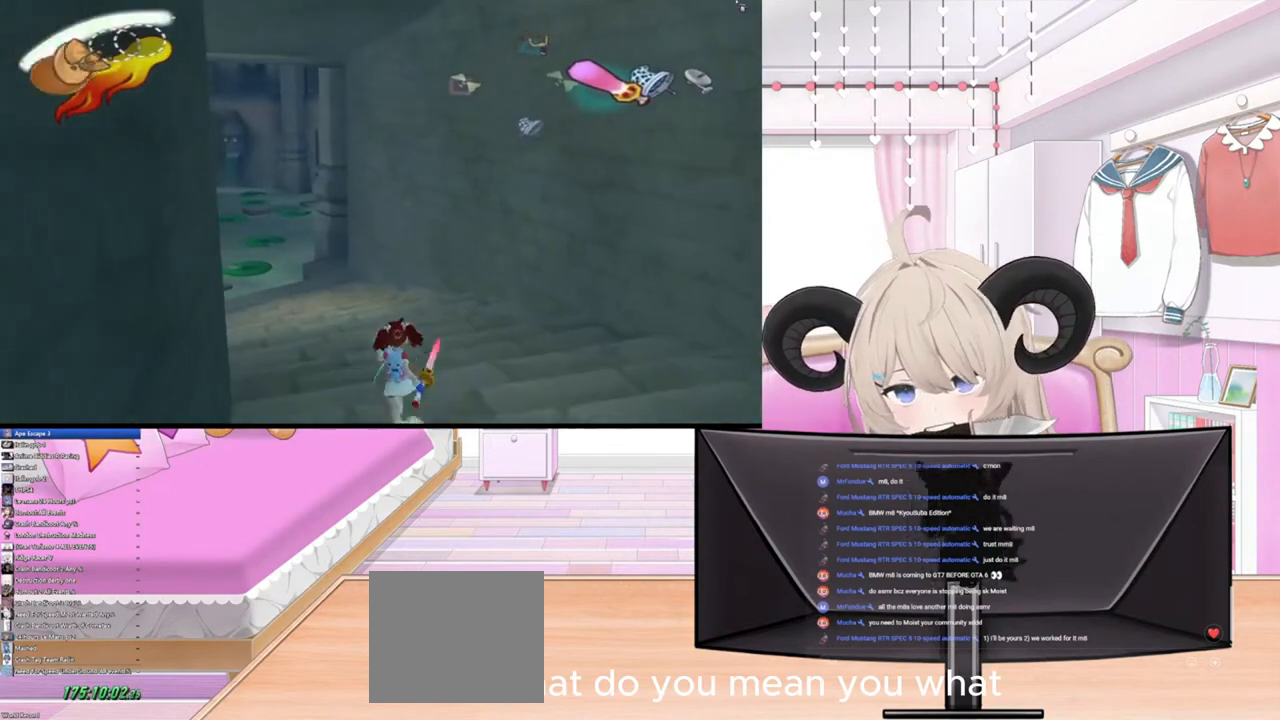
{"buttons": [], "left_stick": "up", "right_stick": "center", "events": []}
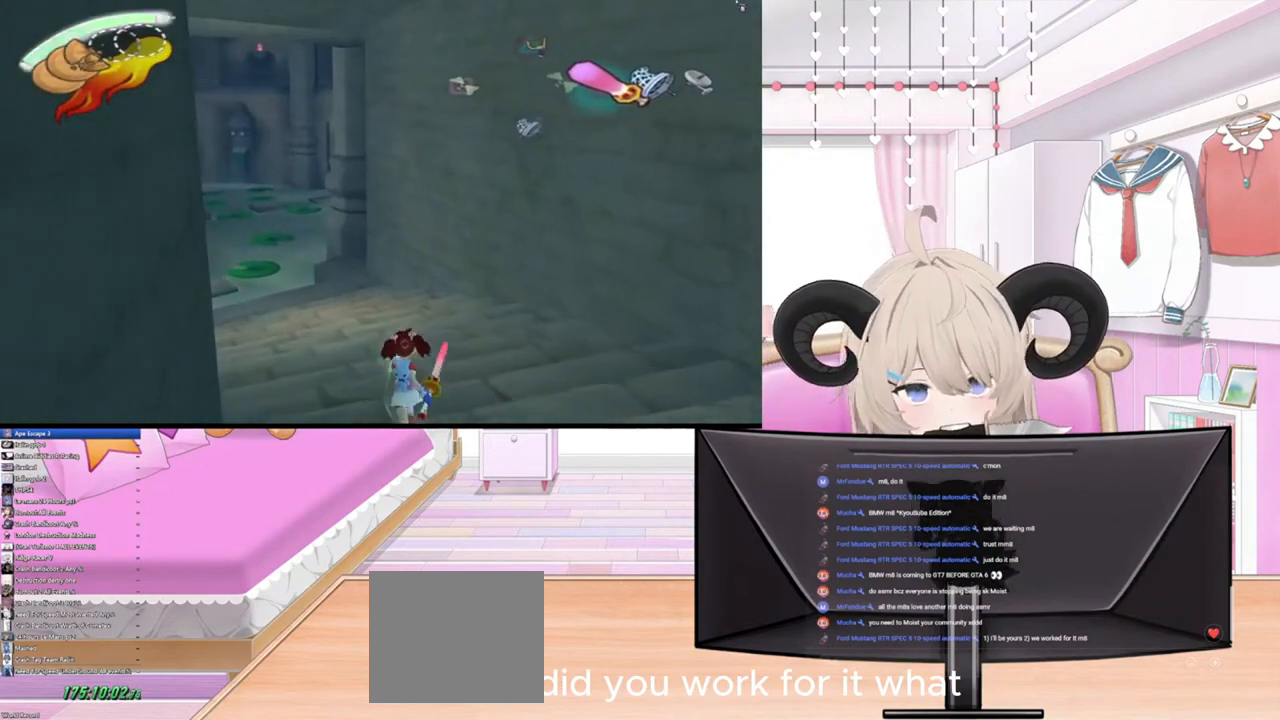
{"buttons": [], "left_stick": "up", "right_stick": "center", "events": []}
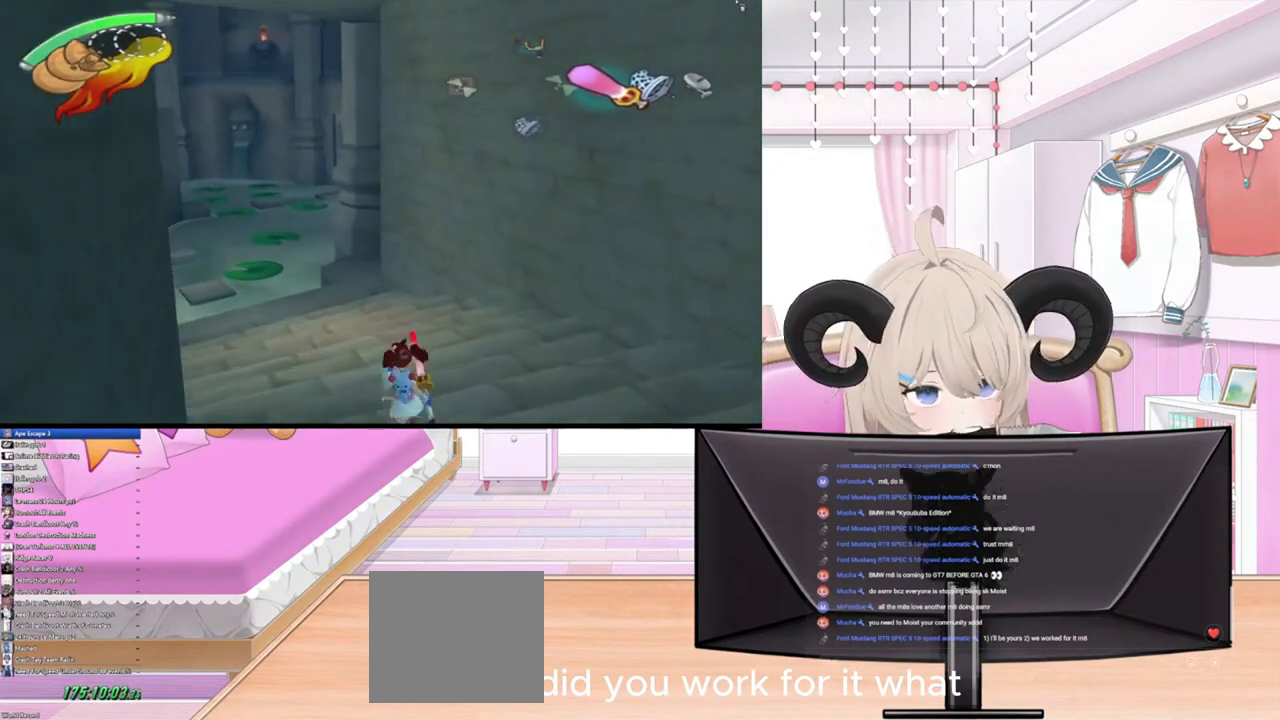
{"buttons": [], "left_stick": "up", "right_stick": "center", "events": []}
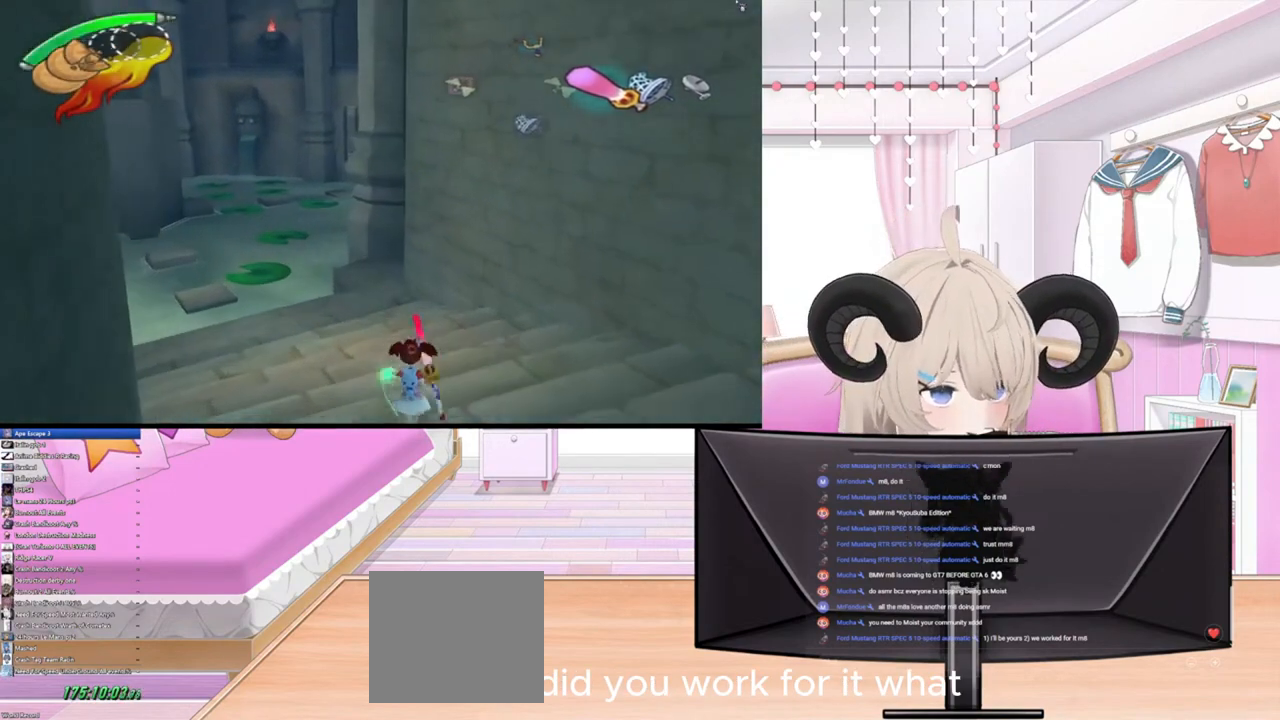
{"buttons": [], "left_stick": "up", "right_stick": "center", "events": []}
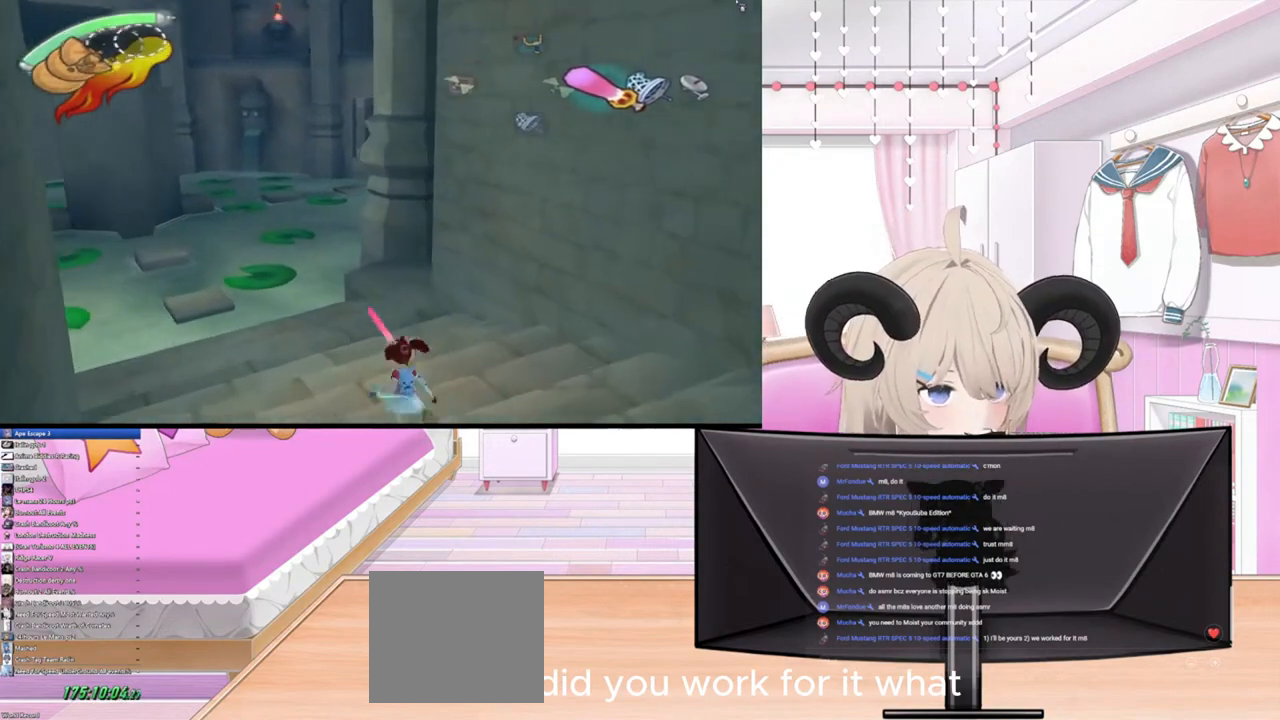
{"buttons": [], "left_stick": "up", "right_stick": "center", "events": []}
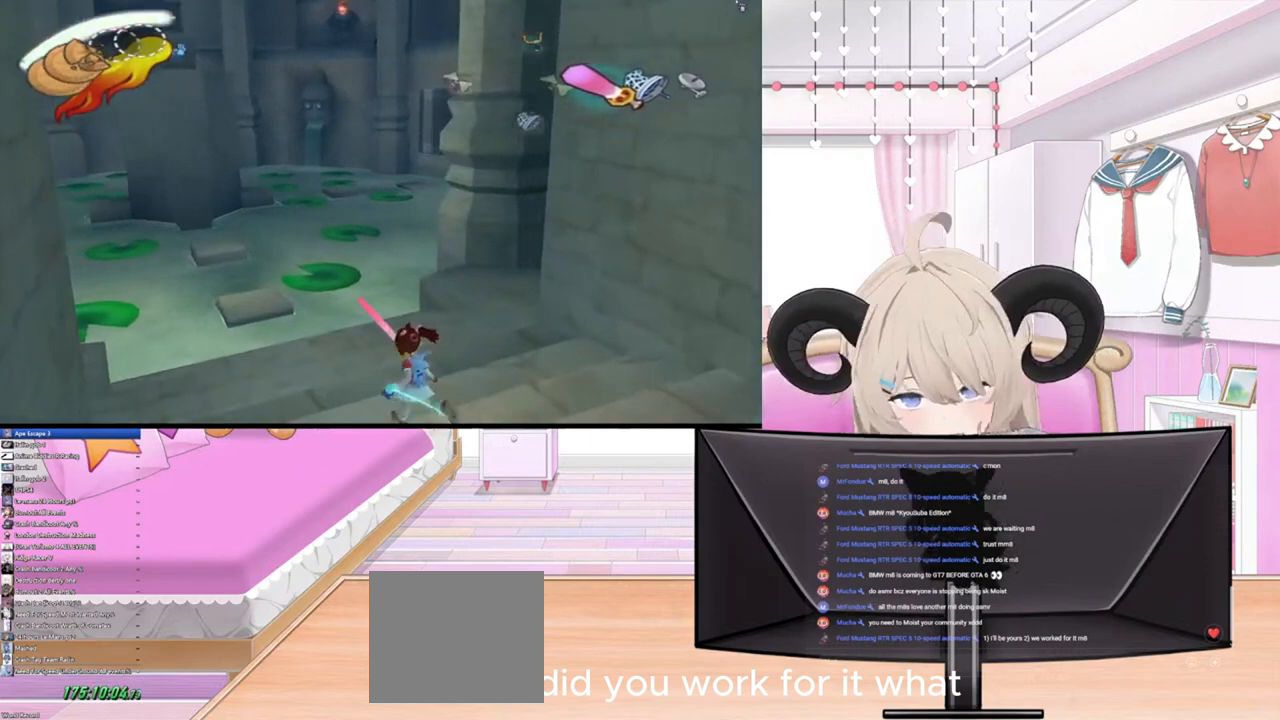
{"buttons": [], "left_stick": "up", "right_stick": "center", "events": []}
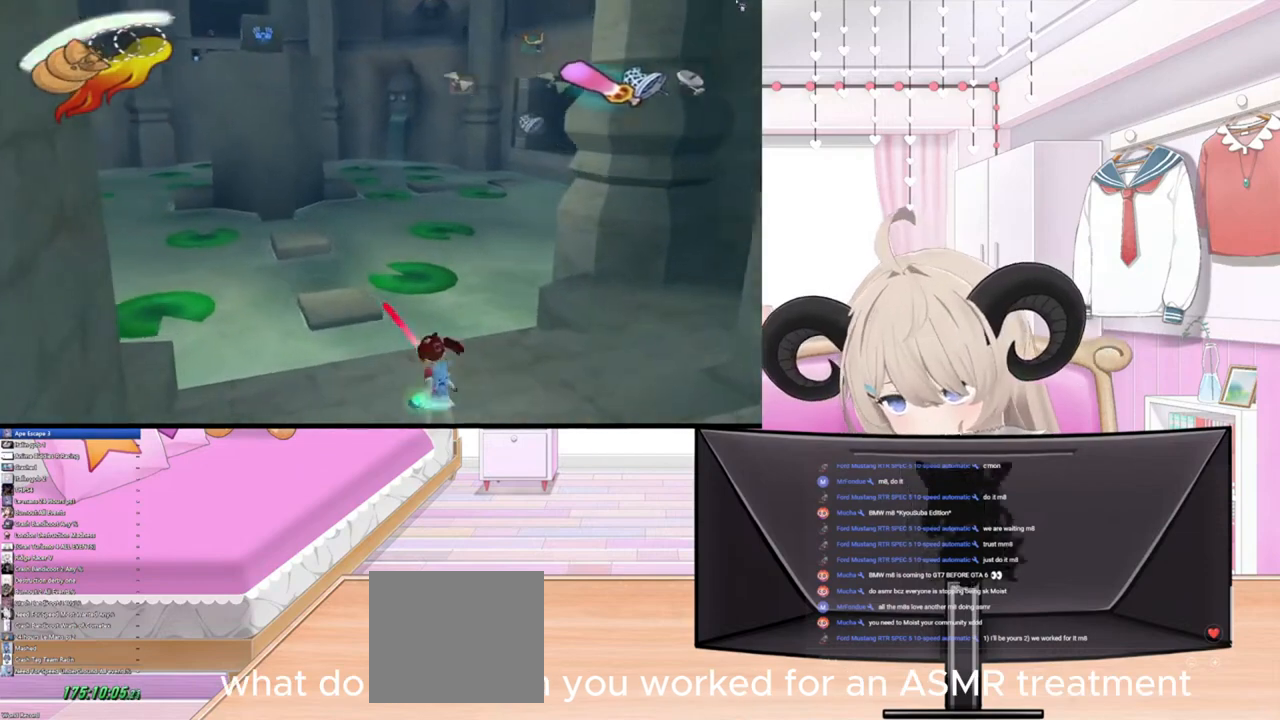
{"buttons": ["R2"], "left_stick": "up", "right_stick": "center", "events": [[467, "R2", "down"]]}
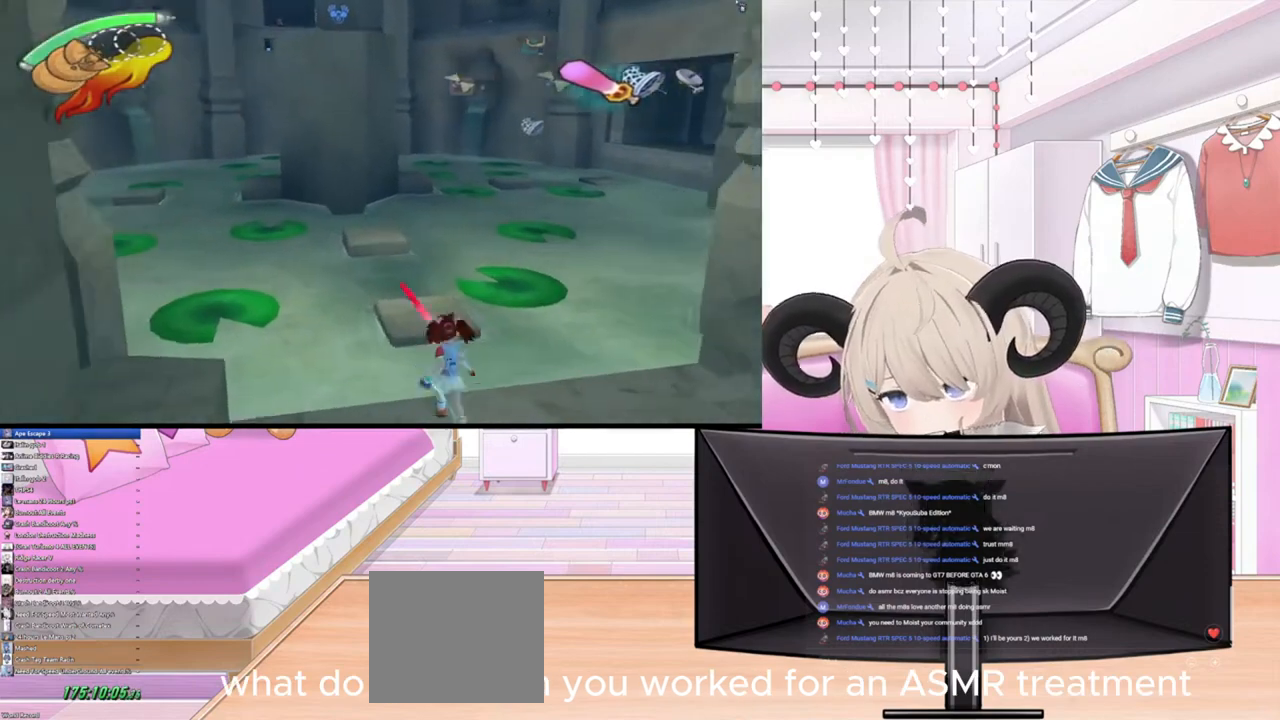
{"buttons": [], "left_stick": "up", "right_stick": "center", "events": [[133, "R2", "up"]]}
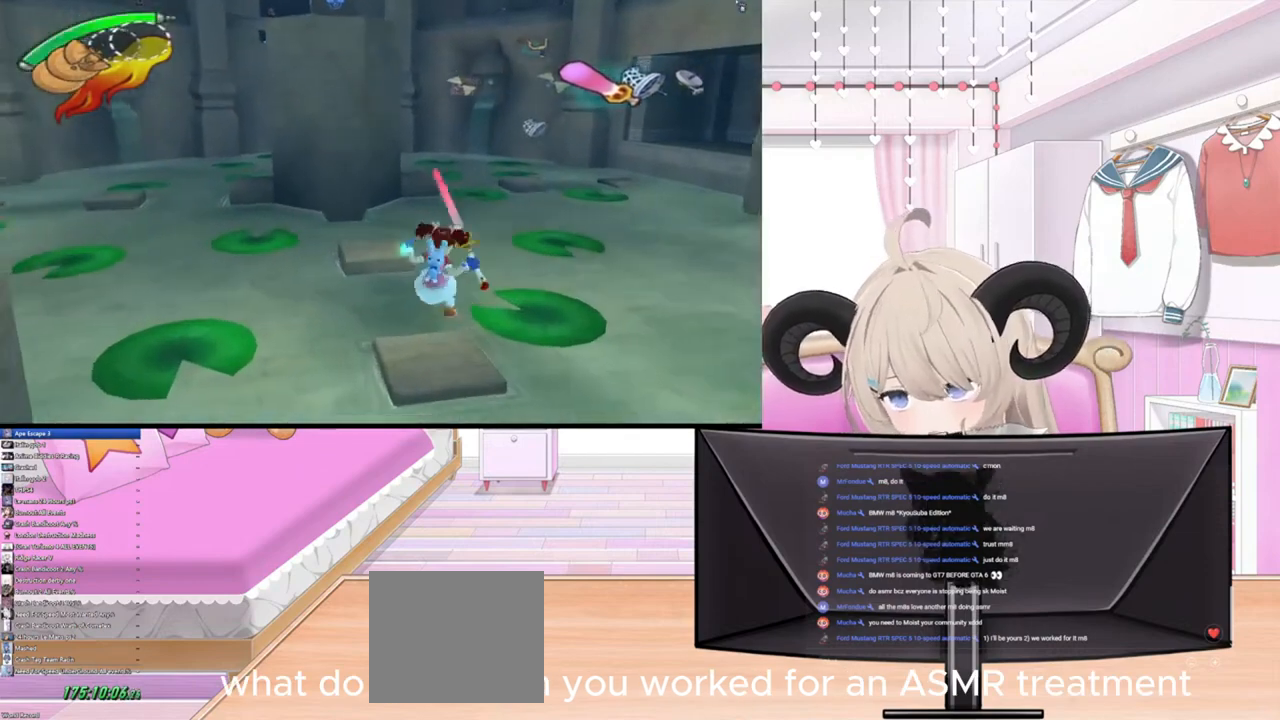
{"buttons": [], "left_stick": "up", "right_stick": "center", "events": [[267, "R2", "down"], [467, "R2", "up"]]}
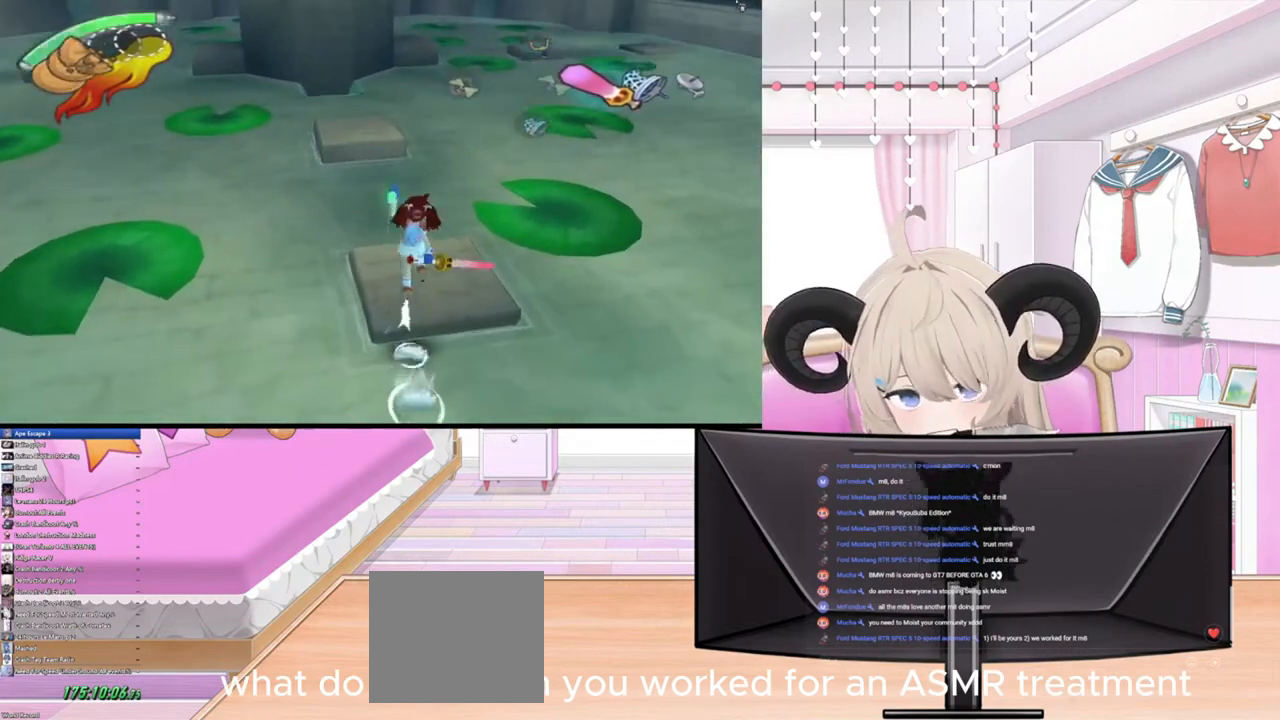
{"buttons": ["R2"], "left_stick": "up-right", "right_stick": "center", "events": [[300, "left_stick", "up-right"], [467, "R2", "down"]]}
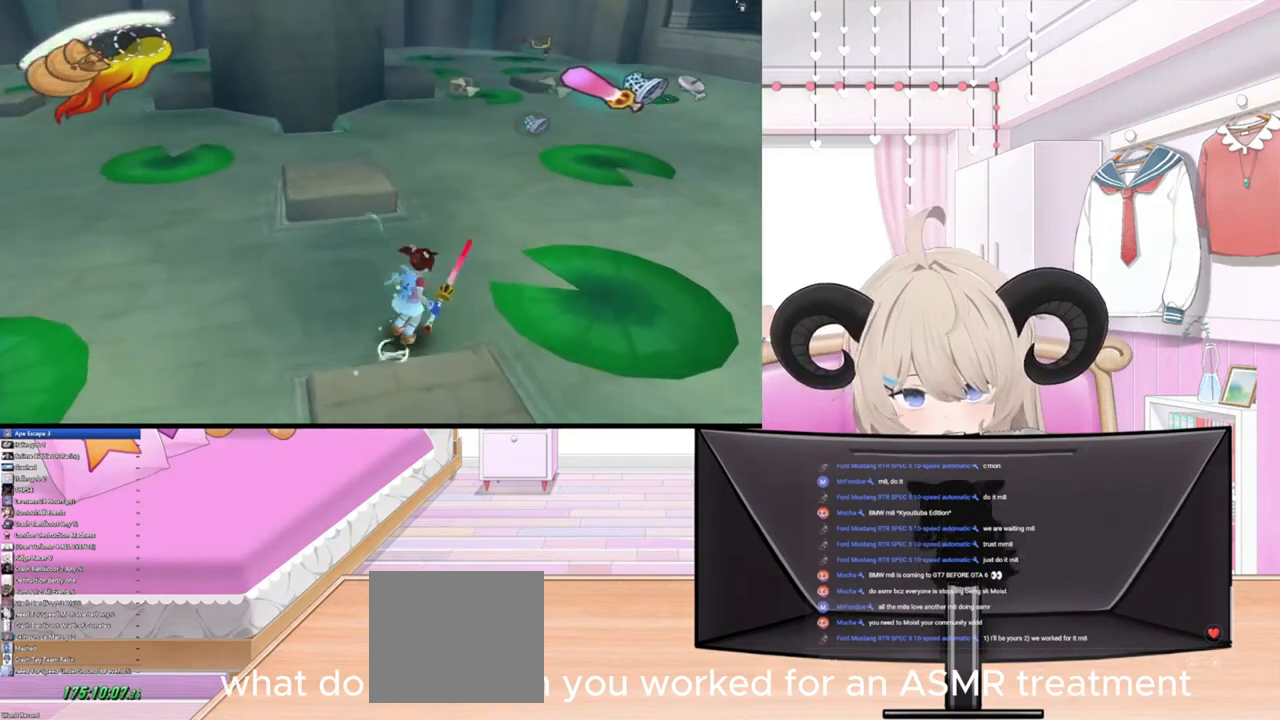
{"buttons": [], "left_stick": "up-right", "right_stick": "center", "events": [[100, "R2", "up"]]}
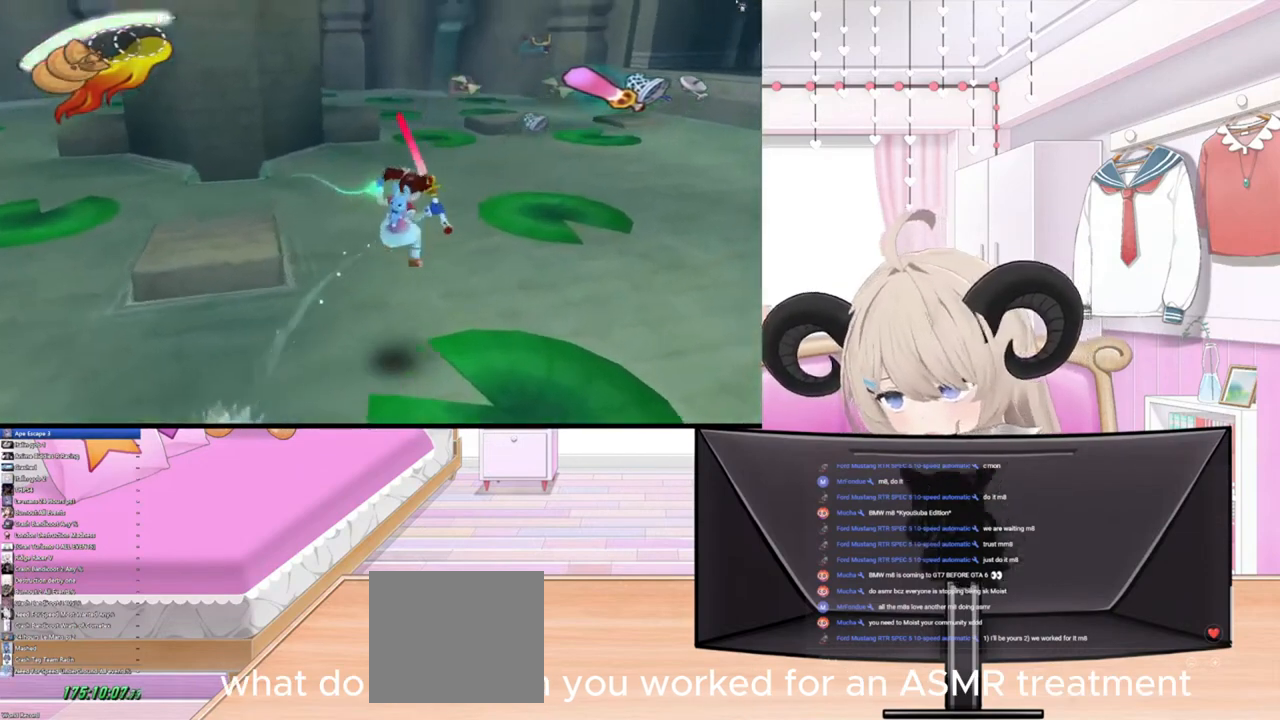
{"buttons": [], "left_stick": "up", "right_stick": "center", "events": [[100, "R2", "down"], [200, "left_stick", "up"], [267, "R2", "up"]]}
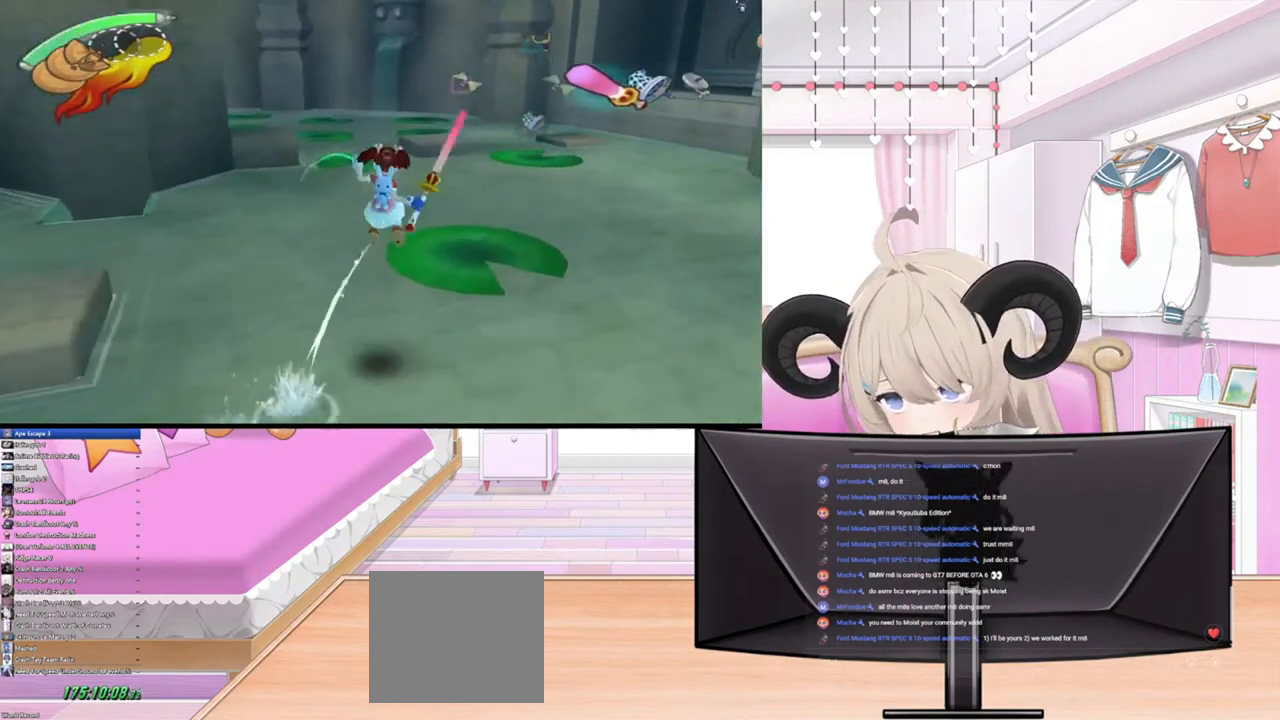
{"buttons": [], "left_stick": "up", "right_stick": "center", "events": [[200, "R2", "down"], [400, "R2", "up"]]}
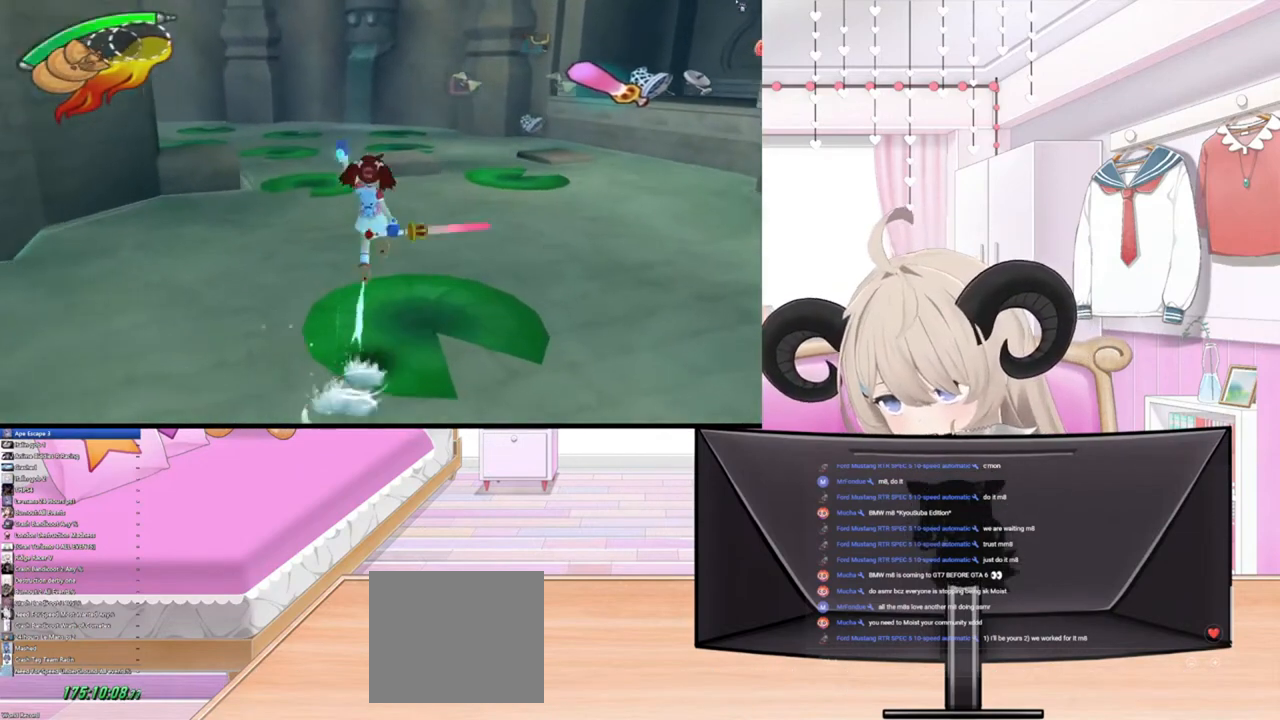
{"buttons": ["R2"], "left_stick": "up-right", "right_stick": "center", "events": [[333, "R2", "down"], [433, "left_stick", "up-right"]]}
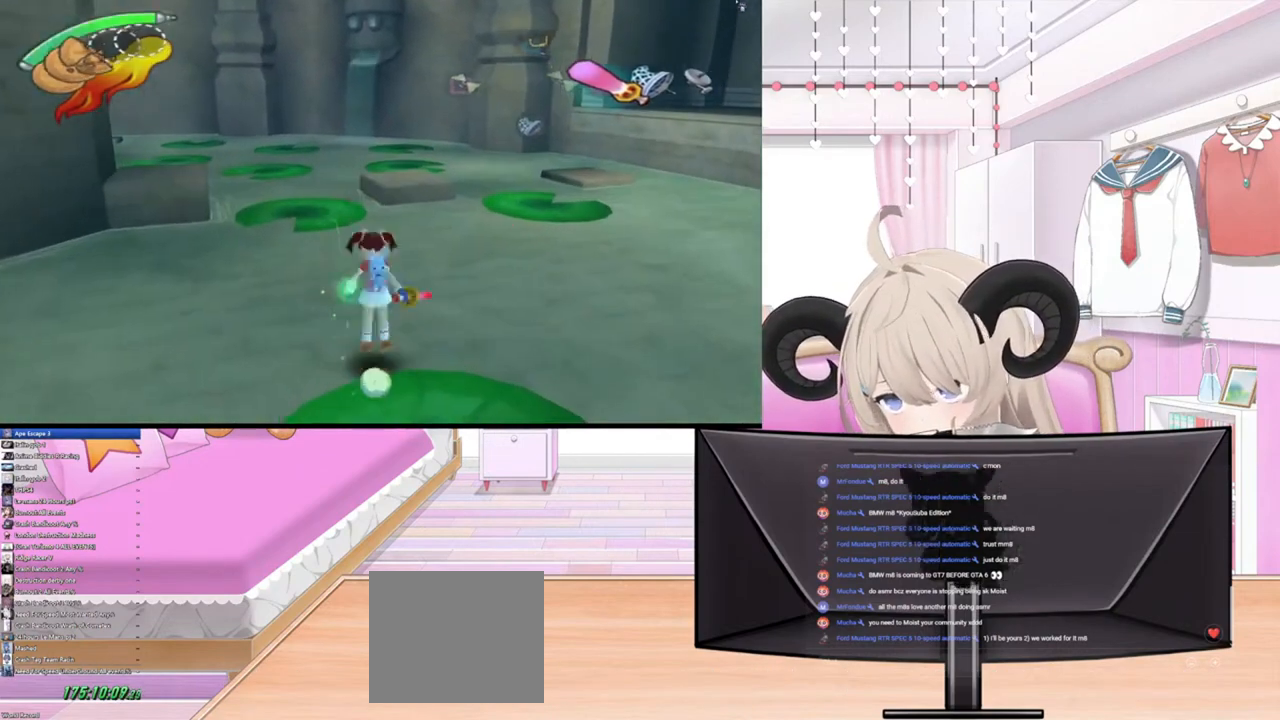
{"buttons": ["R2"], "left_stick": "up-right", "right_stick": "center", "events": [[33, "R2", "up"], [467, "R2", "down"]]}
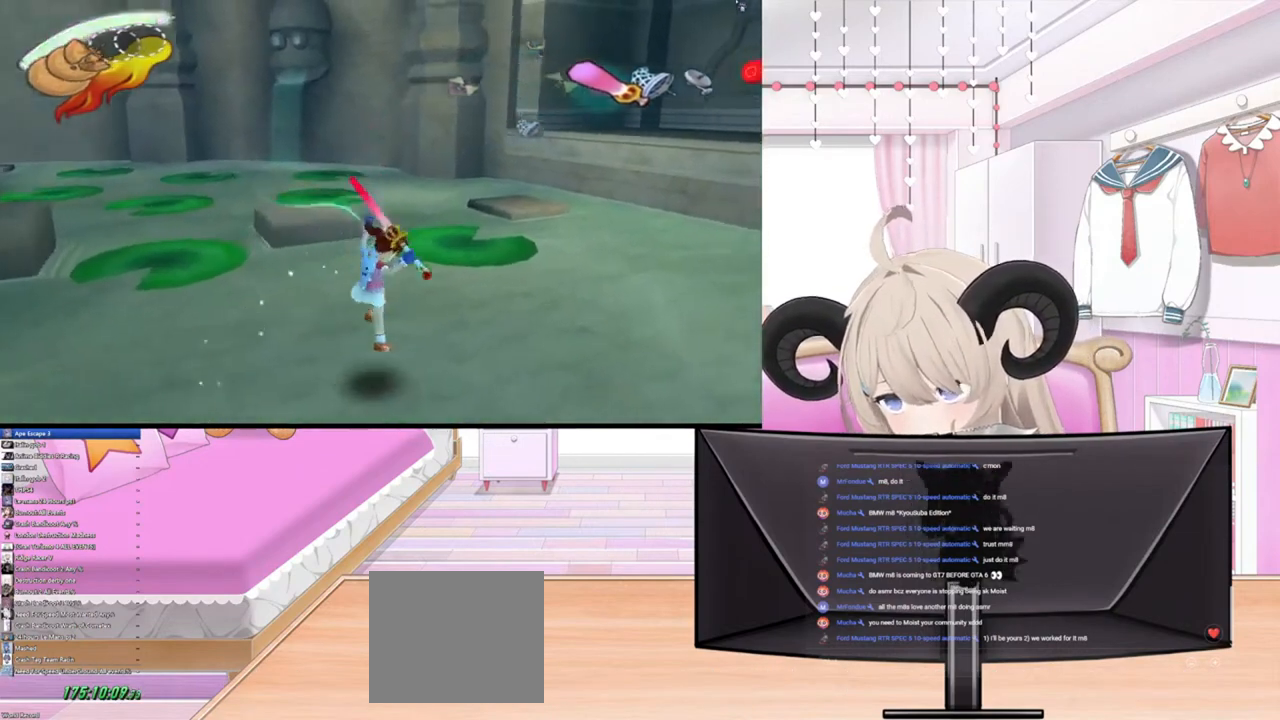
{"buttons": [], "left_stick": "up-right", "right_stick": "center", "events": [[167, "R2", "up"]]}
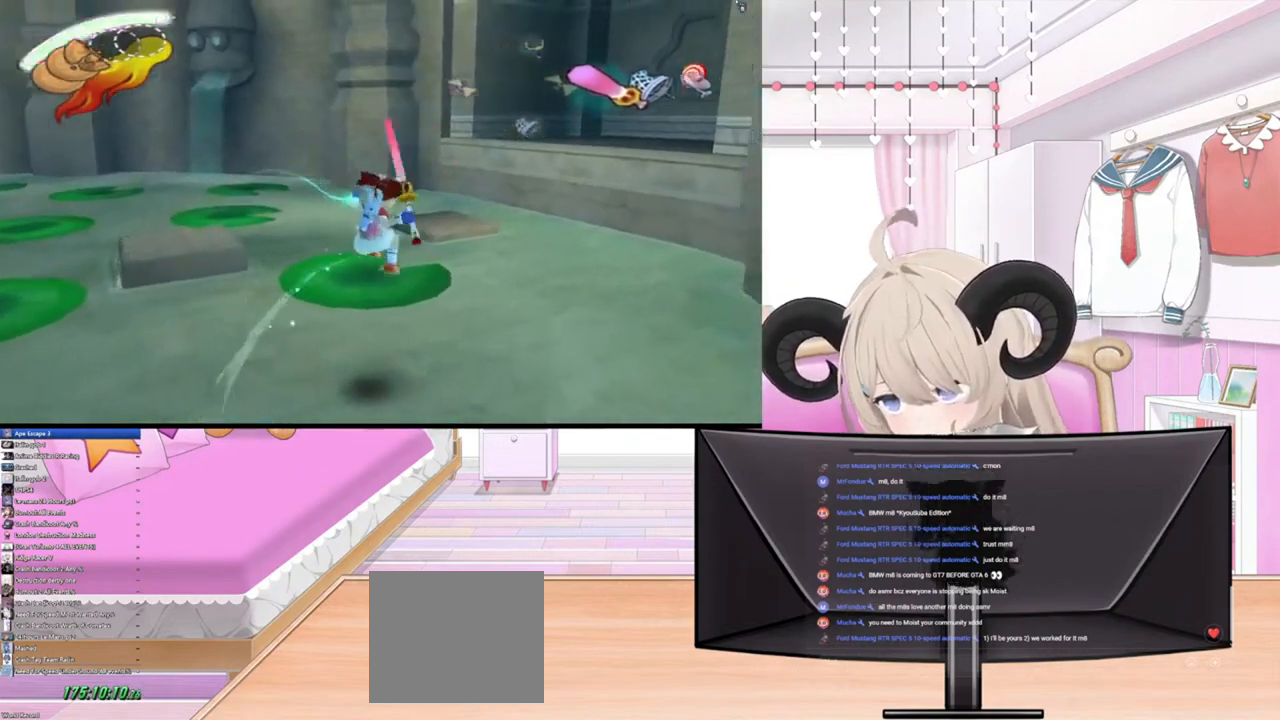
{"buttons": [], "left_stick": "up", "right_stick": "center", "events": [[33, "left_stick", "up"], [67, "R2", "down"], [300, "R2", "up"]]}
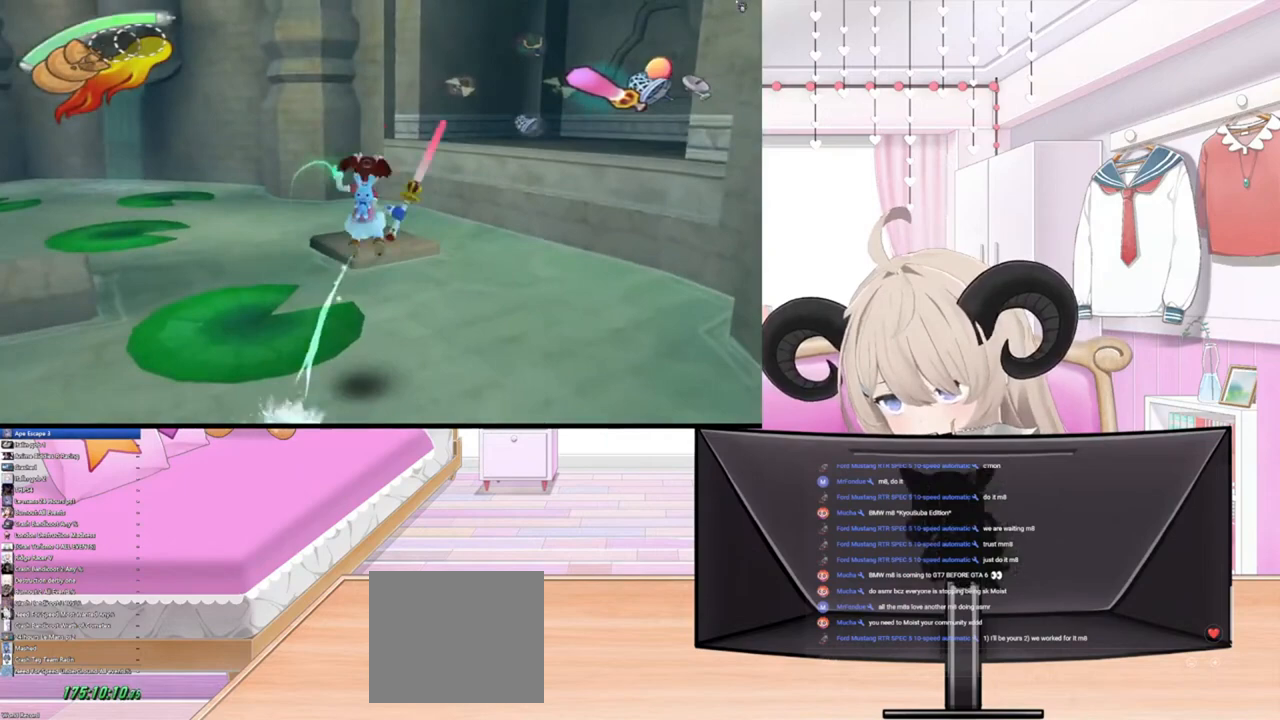
{"buttons": [], "left_stick": "up", "right_stick": "center", "events": [[233, "R2", "down"], [367, "R2", "up"]]}
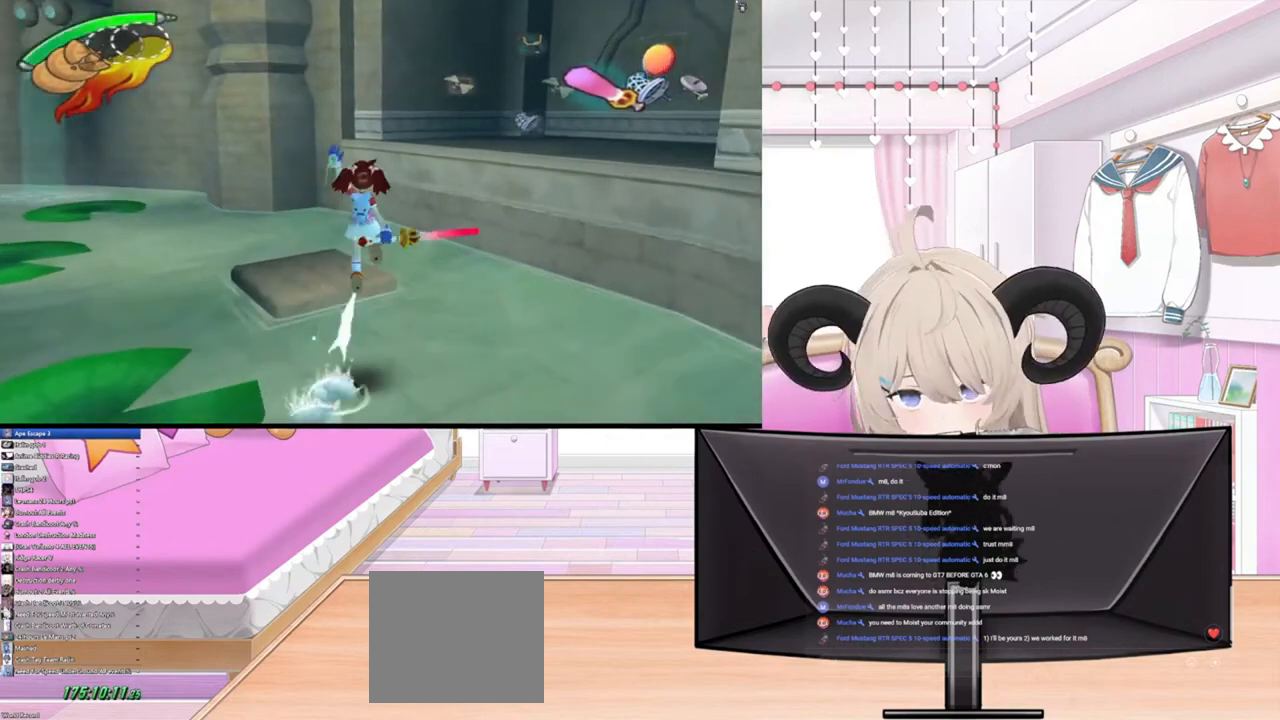
{"buttons": ["R2"], "left_stick": "up-right", "right_stick": "center", "events": [[333, "left_stick", "up-right"], [400, "R2", "down"]]}
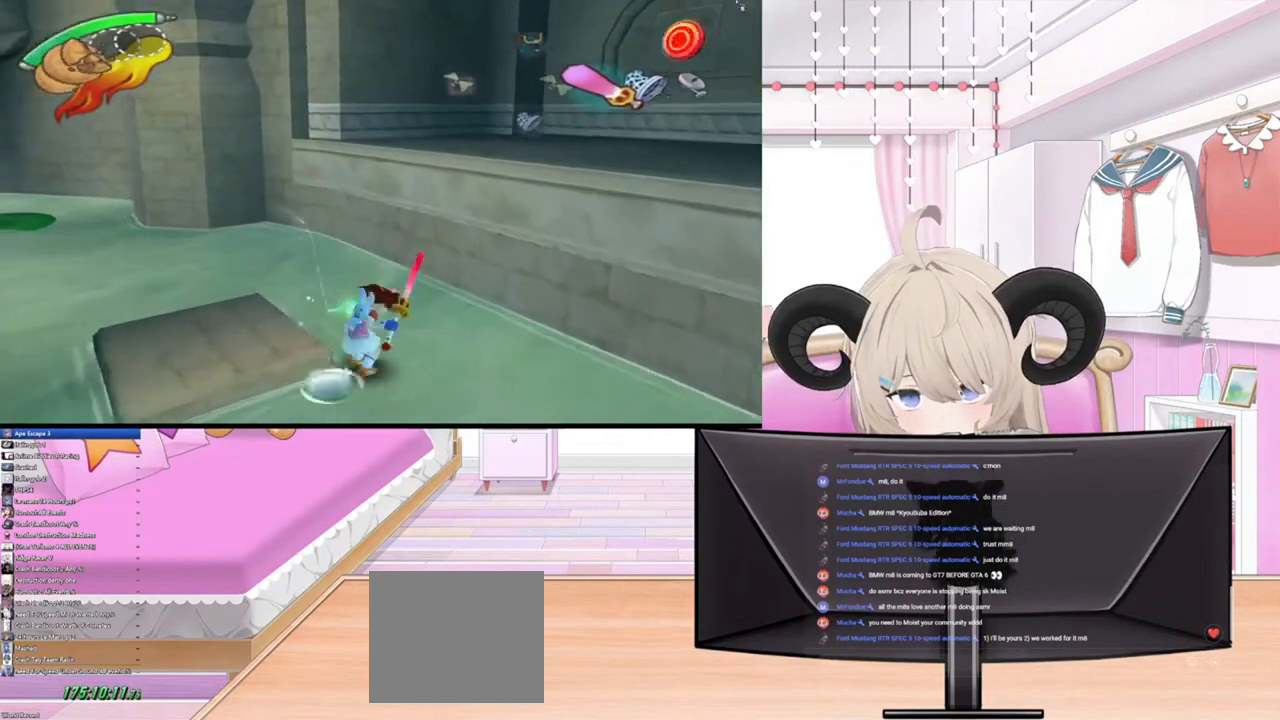
{"buttons": ["R2"], "left_stick": "up-right", "right_stick": "center", "events": [[100, "R2", "up"], [300, "R2", "down"]]}
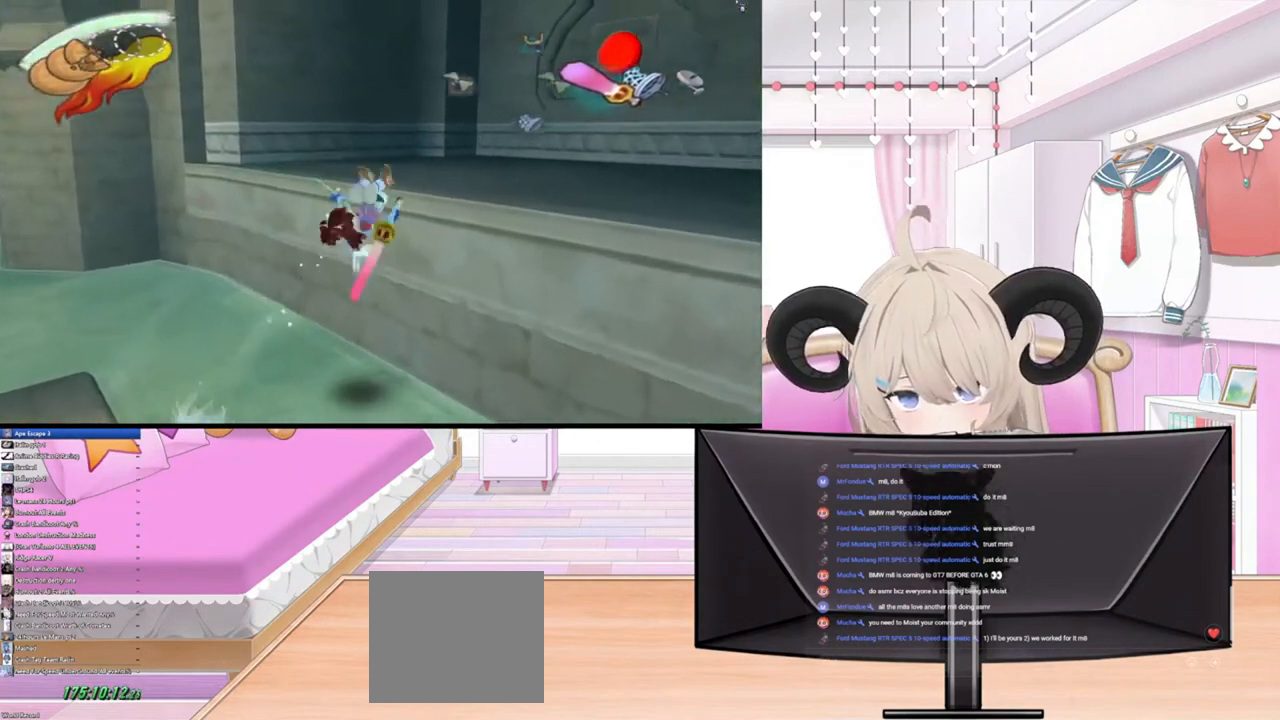
{"buttons": [], "left_stick": "up-right", "right_stick": "center", "events": [[67, "R2", "up"]]}
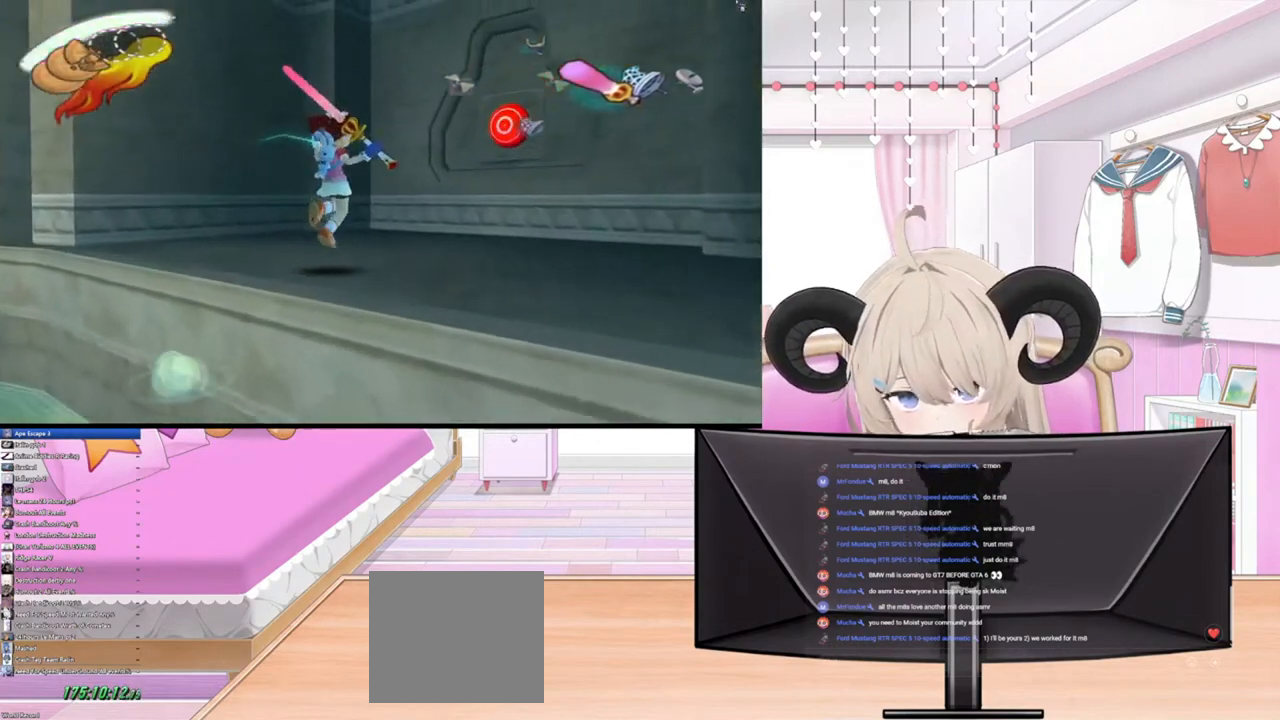
{"buttons": [], "left_stick": "up", "right_stick": "center", "events": [[133, "R2", "down"], [333, "R2", "up"], [500, "left_stick", "up"]]}
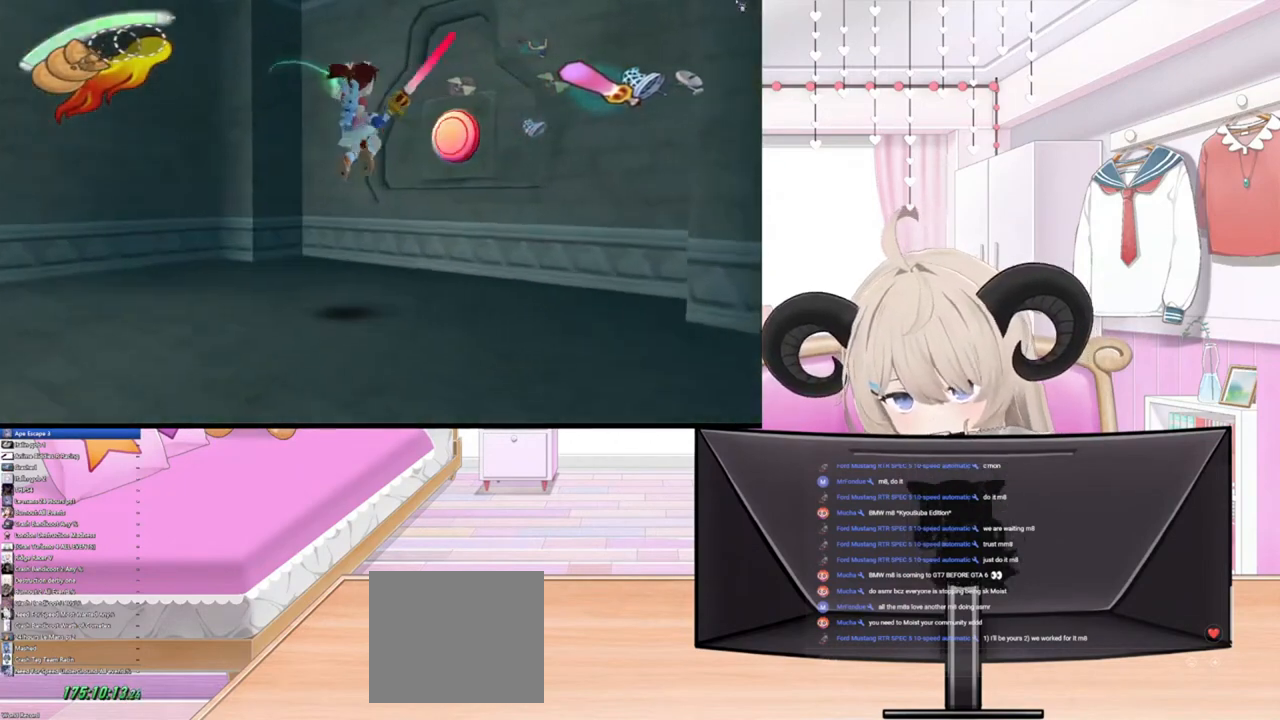
{"buttons": [], "left_stick": "up", "right_stick": "up-right", "events": [[267, "R2", "down"], [433, "right_stick", "up-right"], [467, "R2", "up"]]}
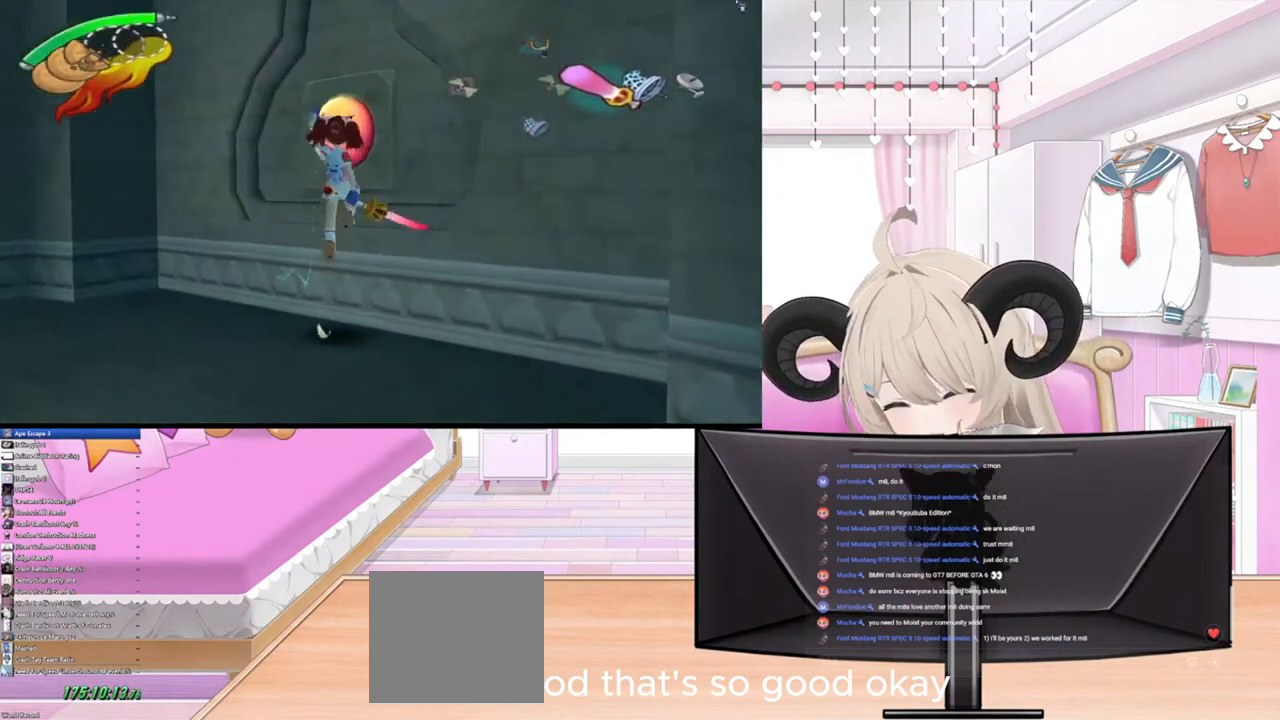
{"buttons": [], "left_stick": "down", "right_stick": "center", "events": [[133, "right_stick", "center"], [300, "left_stick", "up-right"], [433, "left_stick", "down"]]}
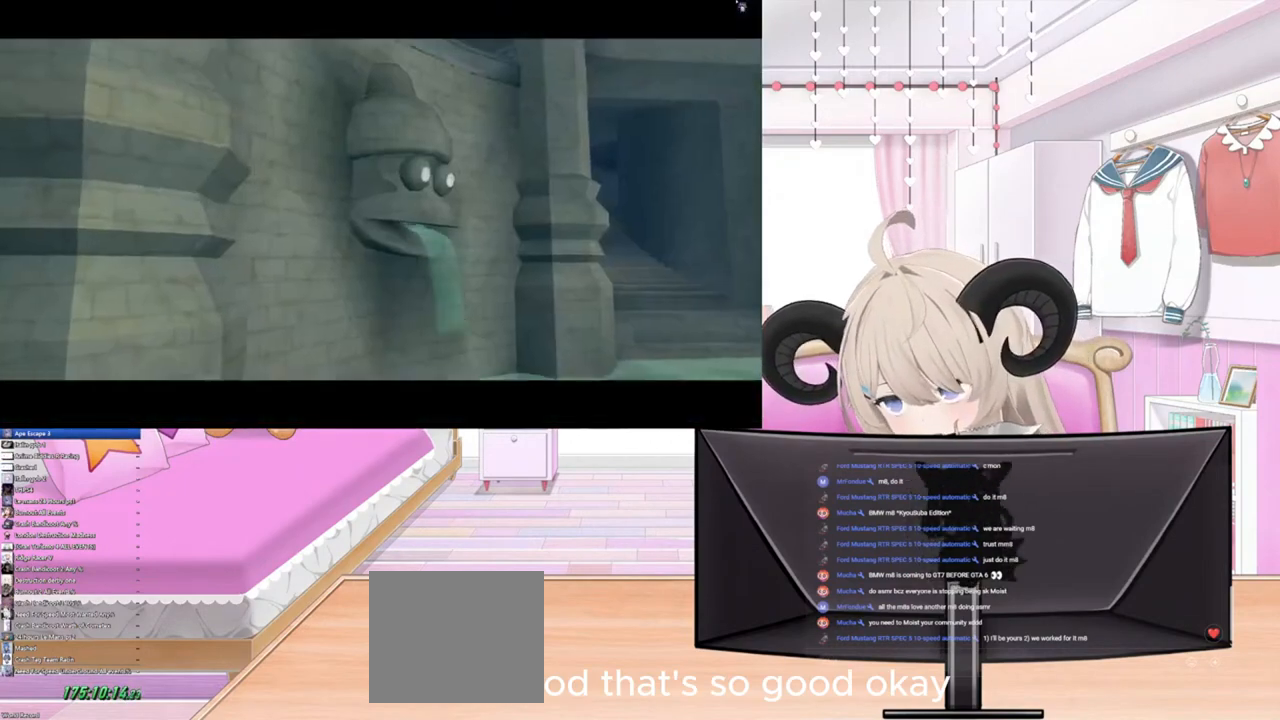
{"buttons": [], "left_stick": "center", "right_stick": "center", "events": [[67, "left_stick", "left"], [133, "left_stick", "center"]]}